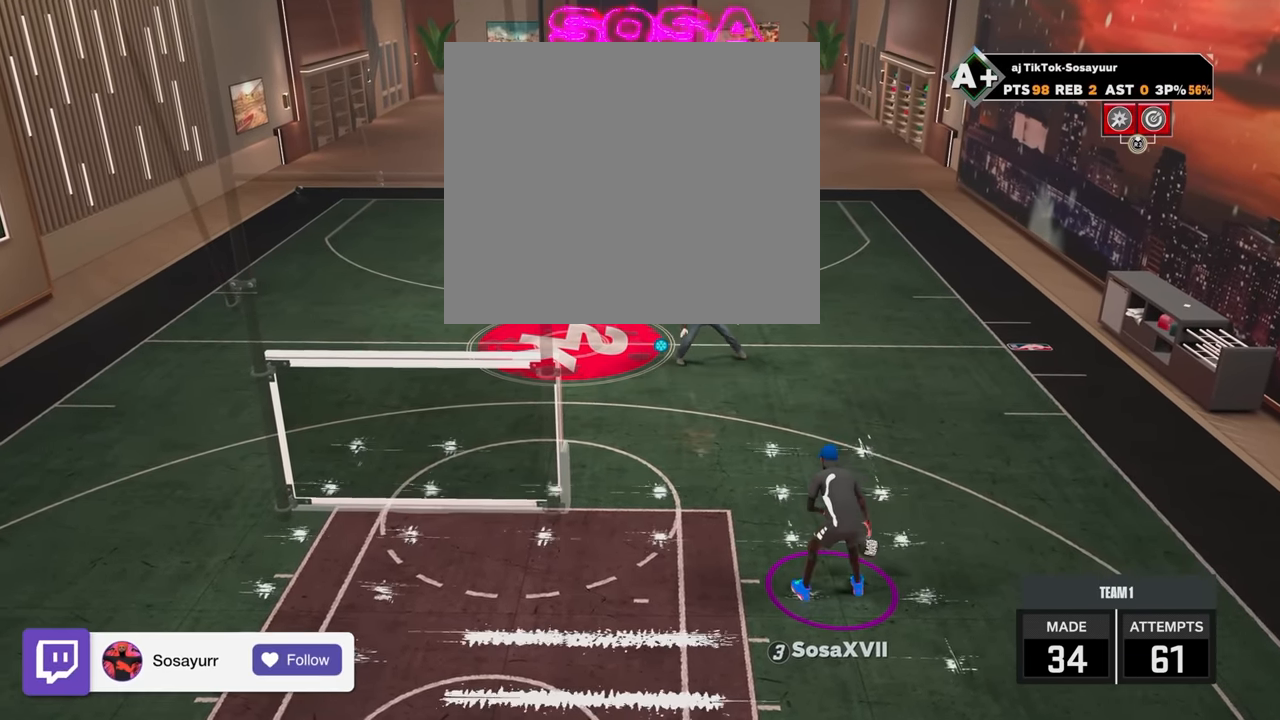
Gameplay with a controller (PlayStation layout); each line is a JSON object with the inputs held at the frame after it. "events" lists button and stick changes between this image and that frame as [ms after this image, input, new state], when the widget could be followed in between.
{"buttons": ["R2"], "left_stick": "center", "right_stick": "center", "events": [[333, "right_stick", "up-left"], [383, "right_stick", "center"]]}
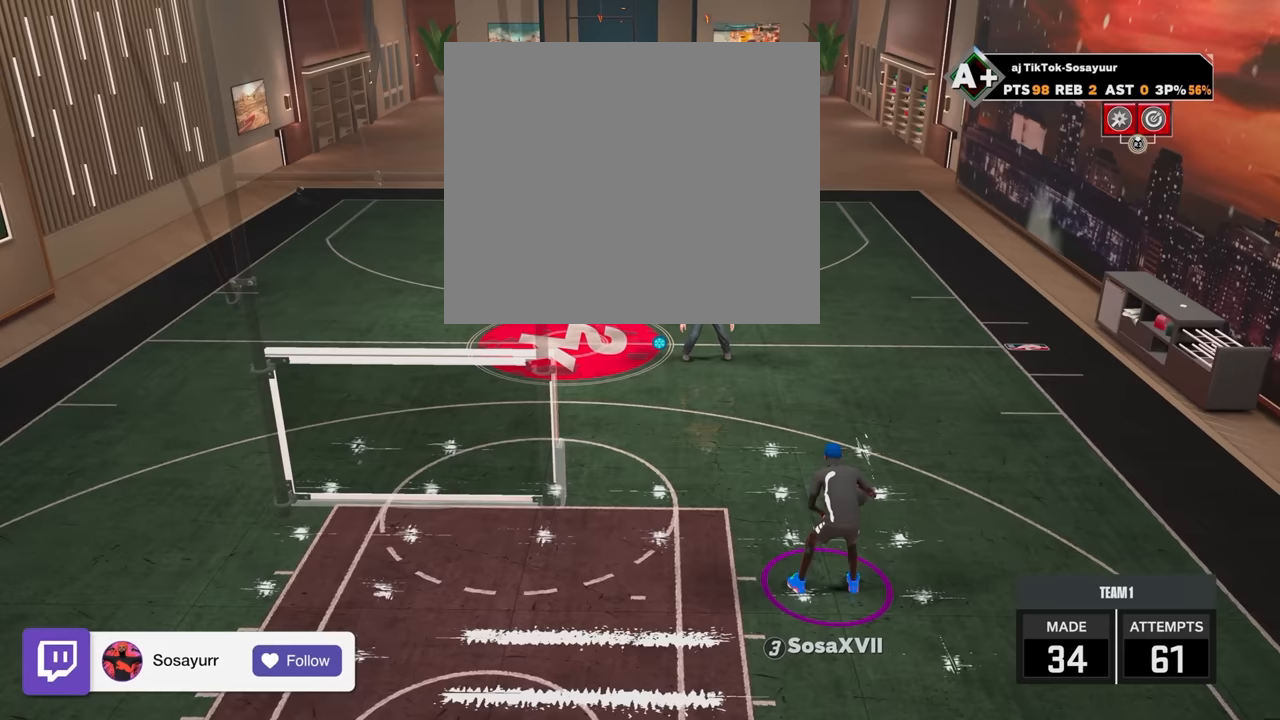
{"buttons": ["R2"], "left_stick": "center", "right_stick": "center", "events": []}
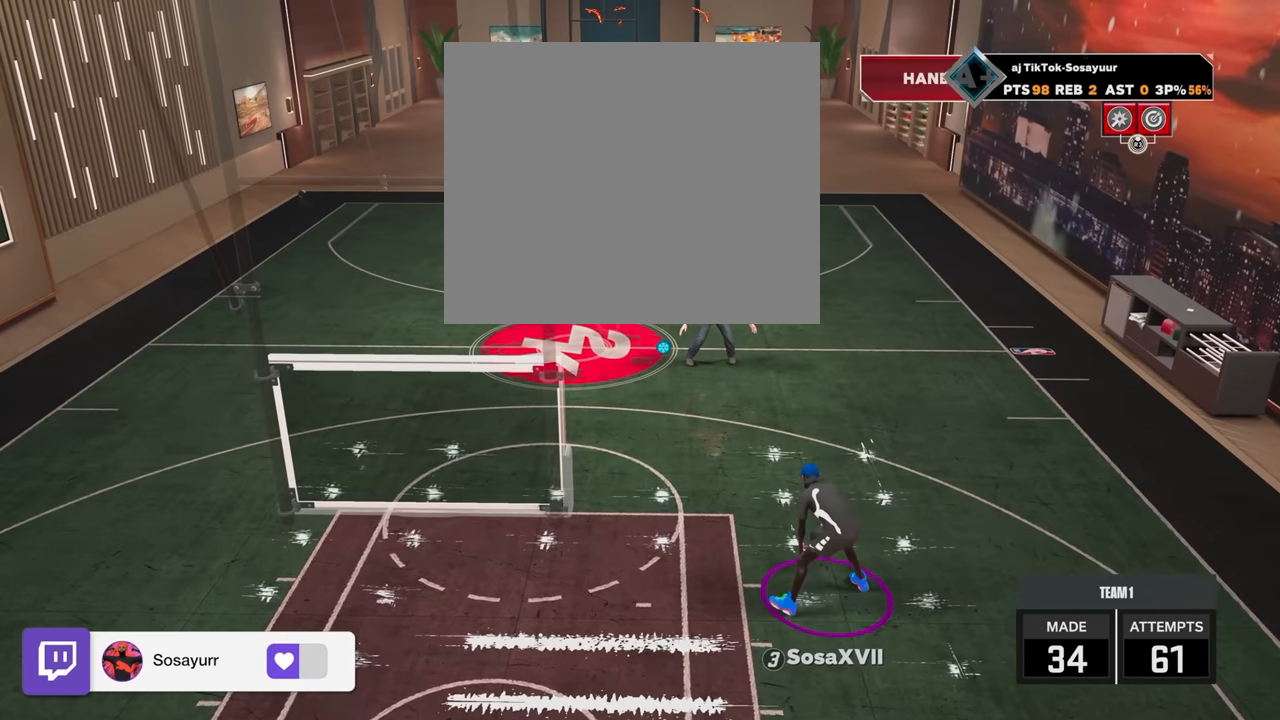
{"buttons": ["R2"], "left_stick": "center", "right_stick": "center", "events": []}
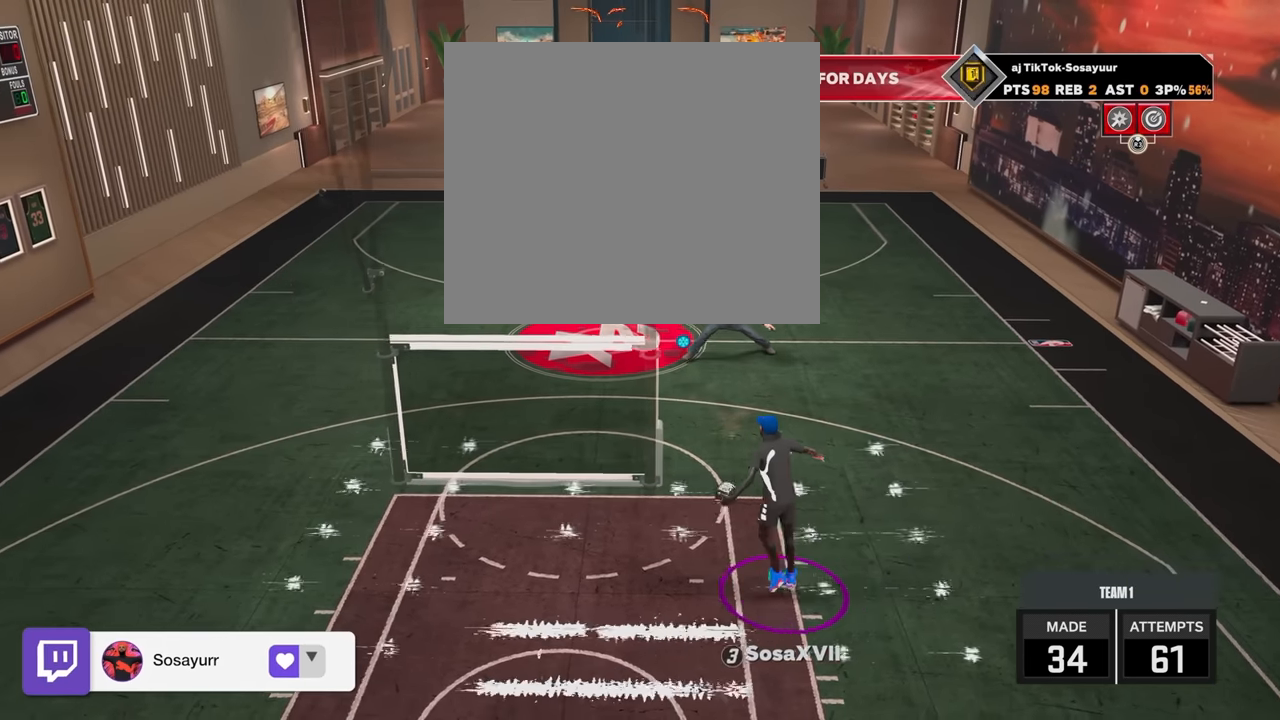
{"buttons": ["R2"], "left_stick": "center", "right_stick": "center", "events": []}
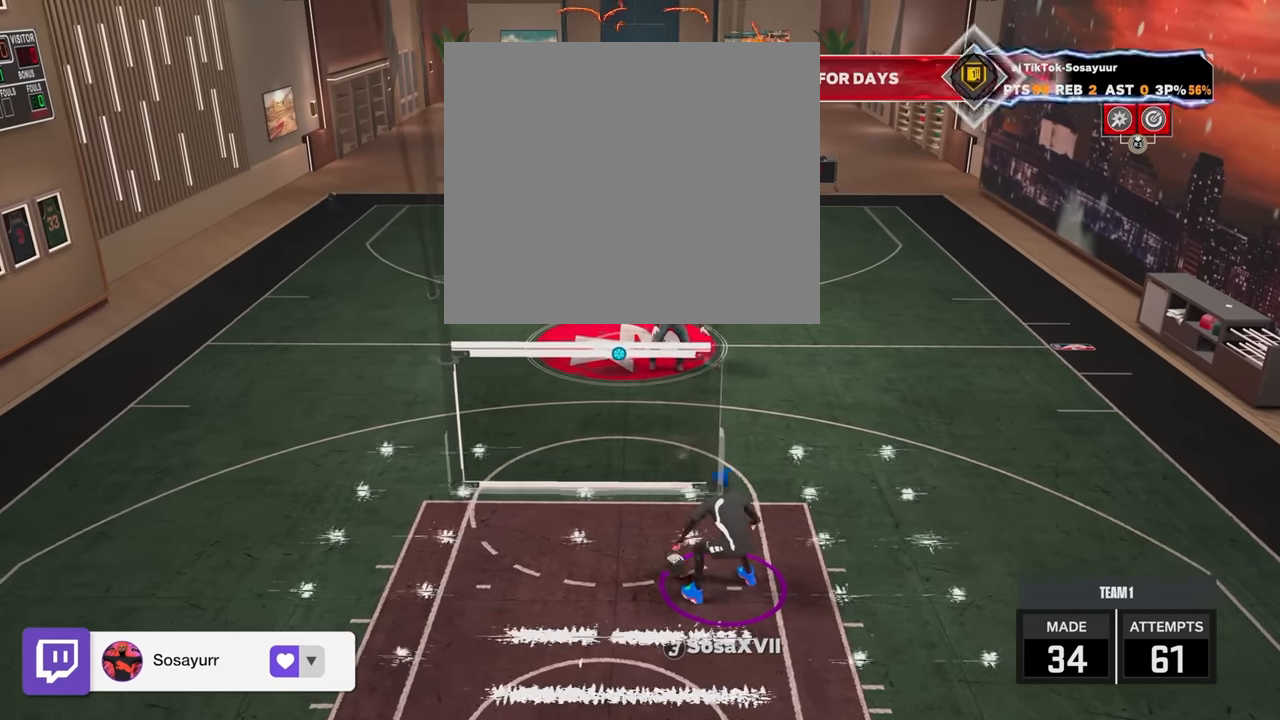
{"buttons": ["R2"], "left_stick": "center", "right_stick": "center", "events": []}
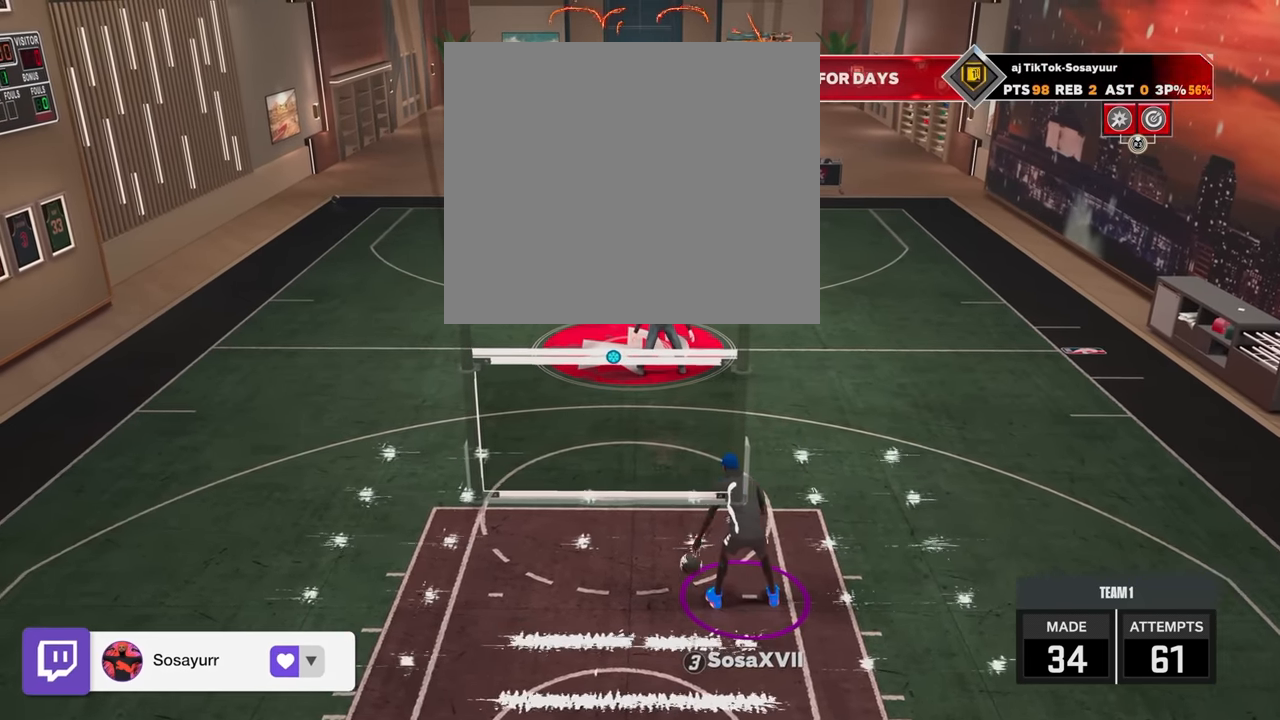
{"buttons": ["R2"], "left_stick": "center", "right_stick": "center", "events": [[233, "right_stick", "up-right"], [283, "right_stick", "center"]]}
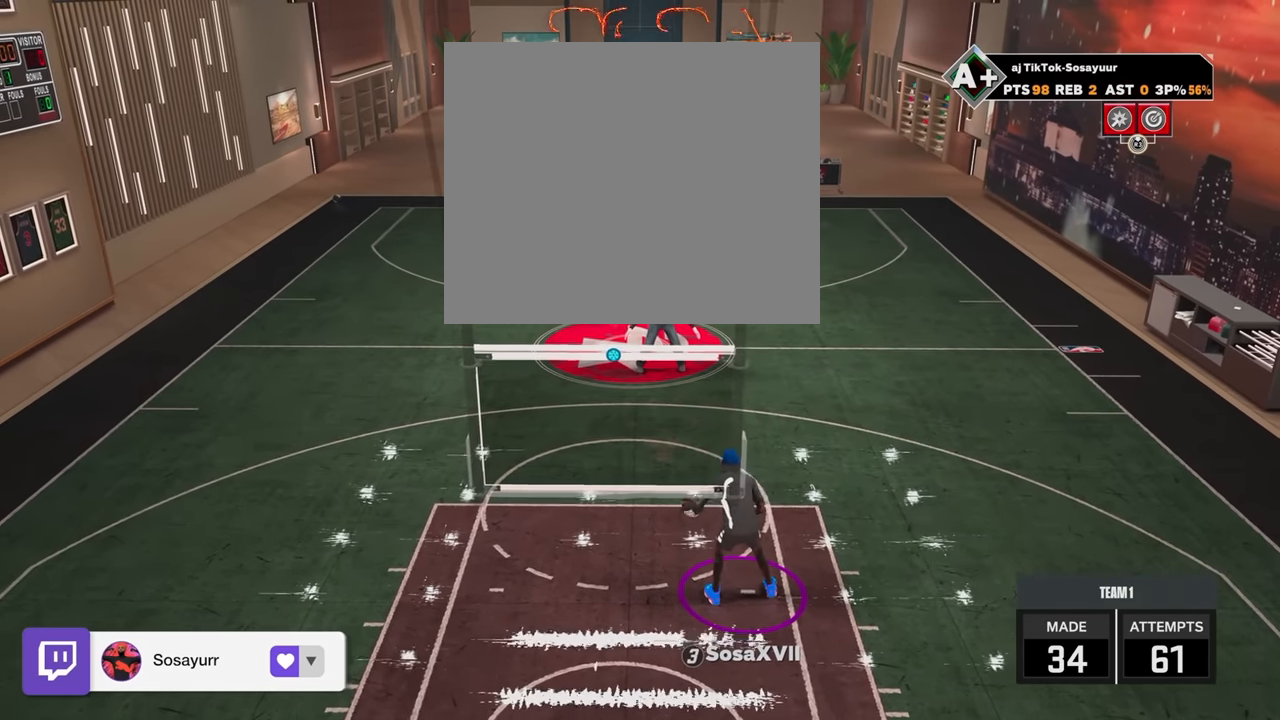
{"buttons": ["R2"], "left_stick": "center", "right_stick": "center", "events": []}
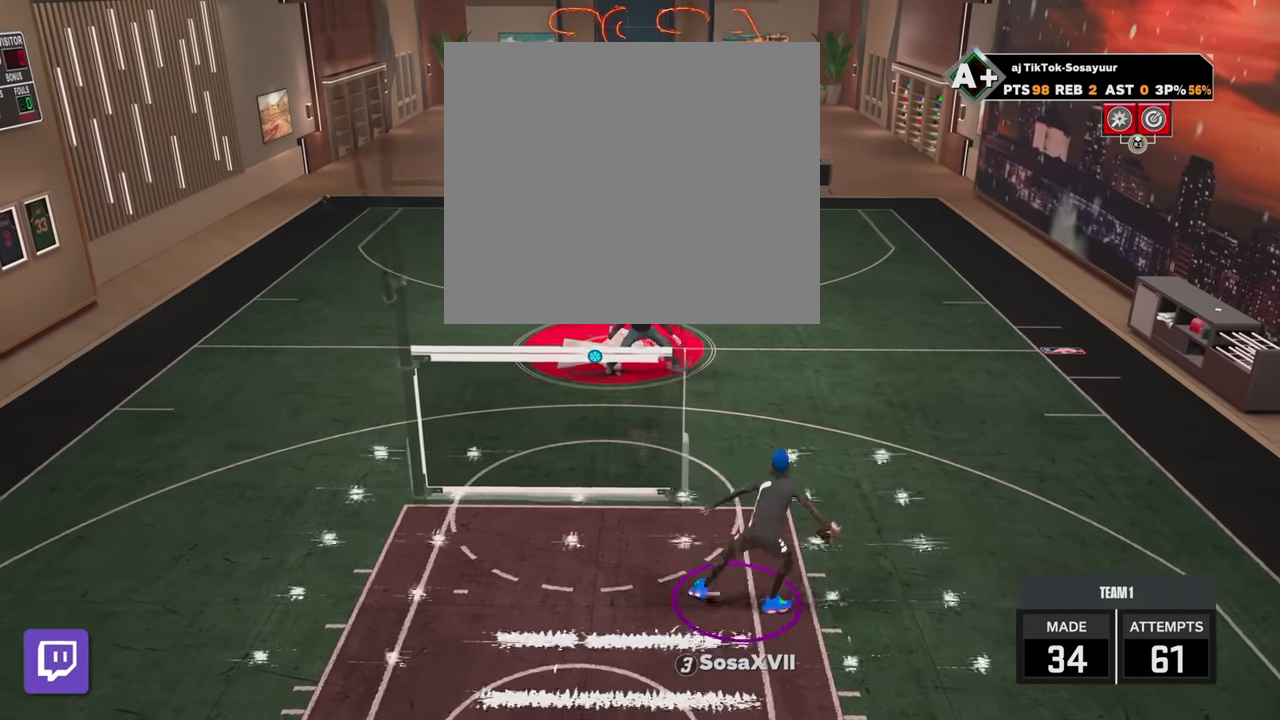
{"buttons": ["R2"], "left_stick": "center", "right_stick": "left", "events": [[483, "right_stick", "left"]]}
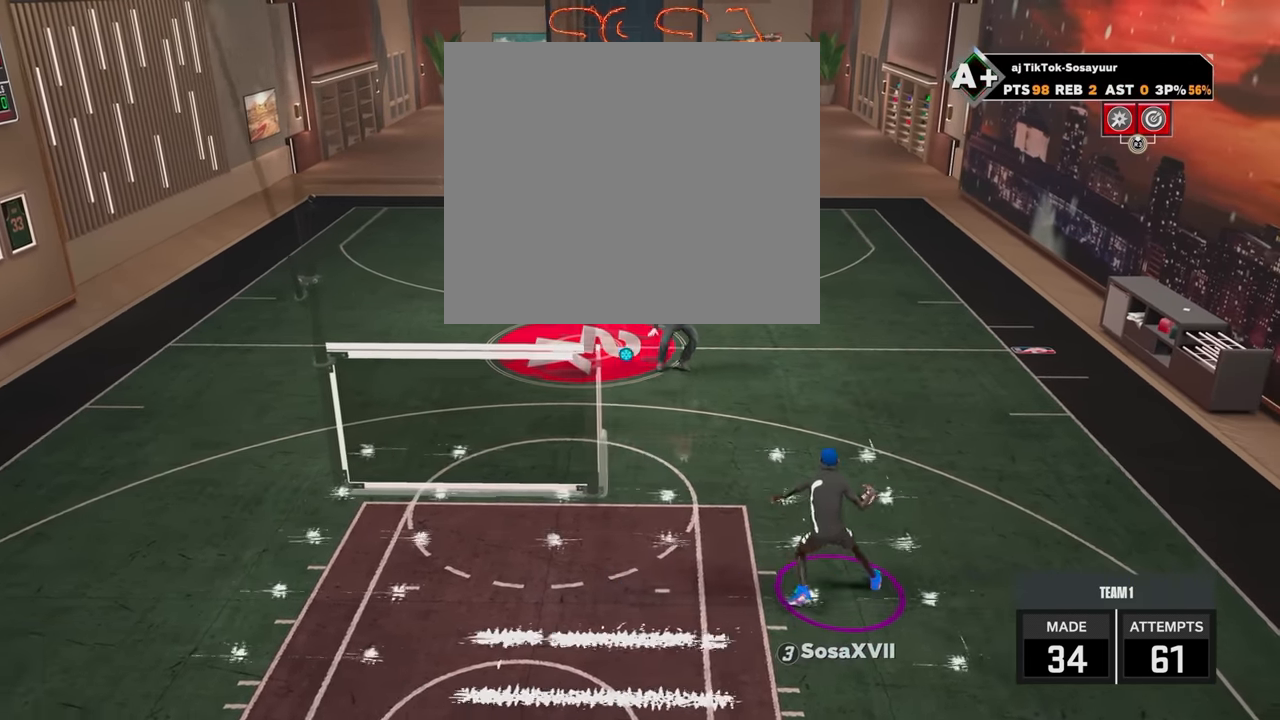
{"buttons": ["R2"], "left_stick": "center", "right_stick": "center", "events": [[67, "right_stick", "center"]]}
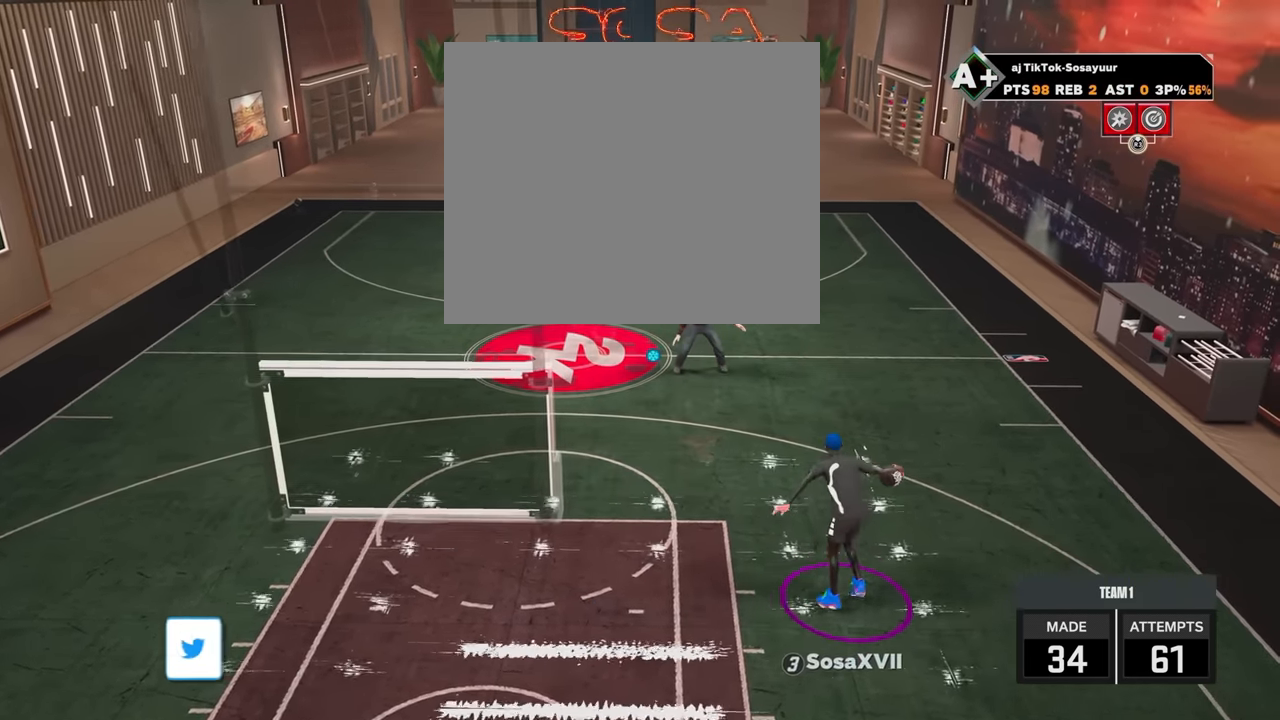
{"buttons": [], "left_stick": "center", "right_stick": "center", "events": [[467, "R2", "up"]]}
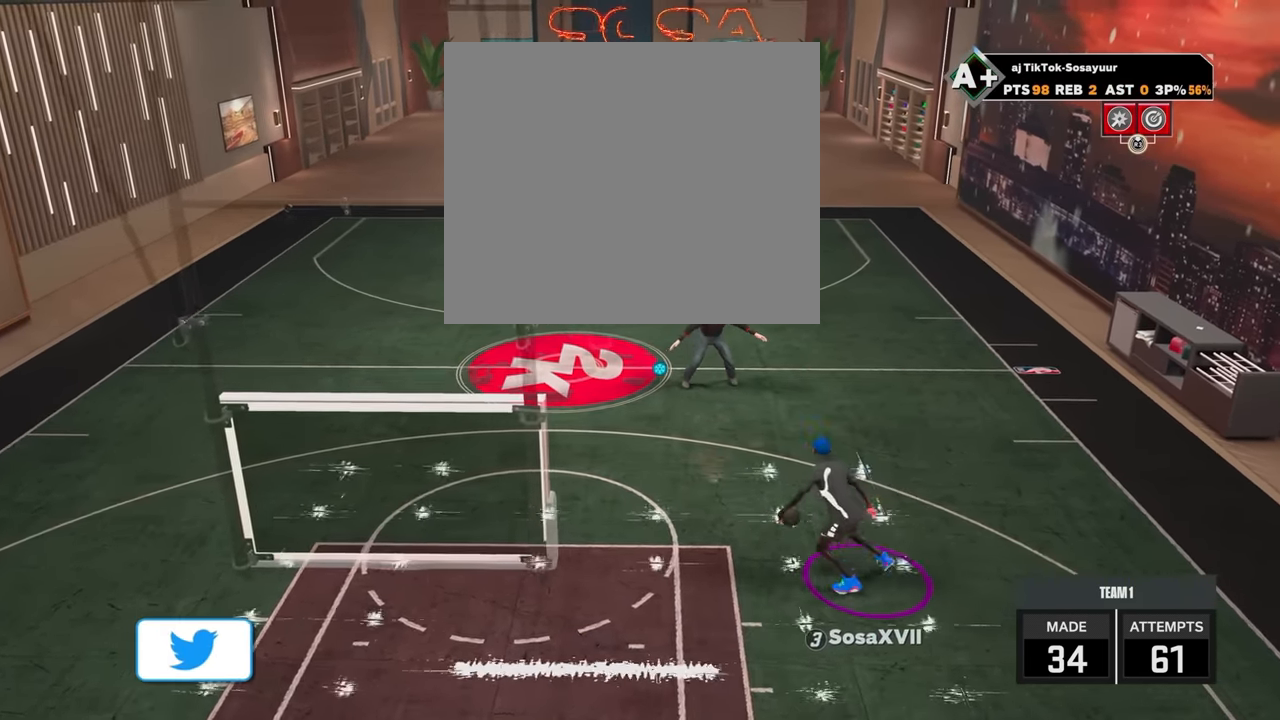
{"buttons": ["R2"], "left_stick": "down", "right_stick": "center", "events": [[217, "R2", "down"], [217, "right_stick", "up"], [267, "right_stick", "center"], [417, "left_stick", "down"]]}
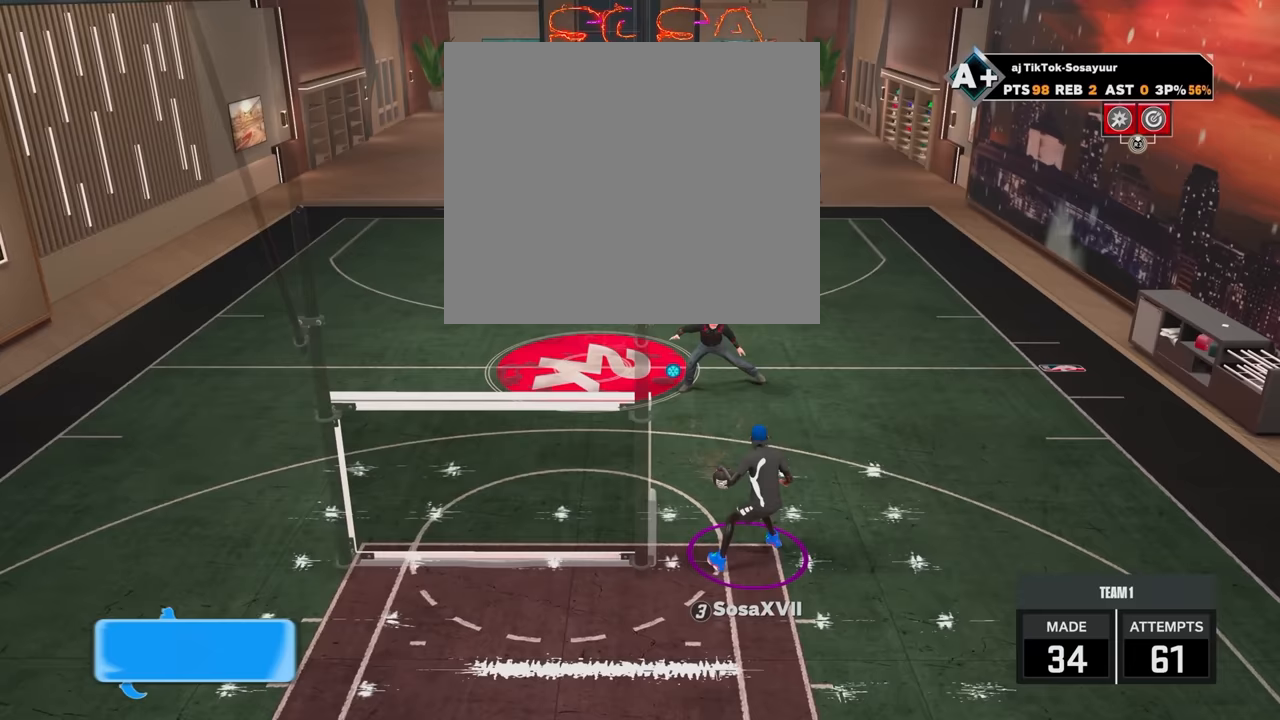
{"buttons": ["R2"], "left_stick": "down", "right_stick": "center", "events": [[167, "left_stick", "center"], [217, "right_stick", "up"], [267, "right_stick", "center"], [383, "left_stick", "down"]]}
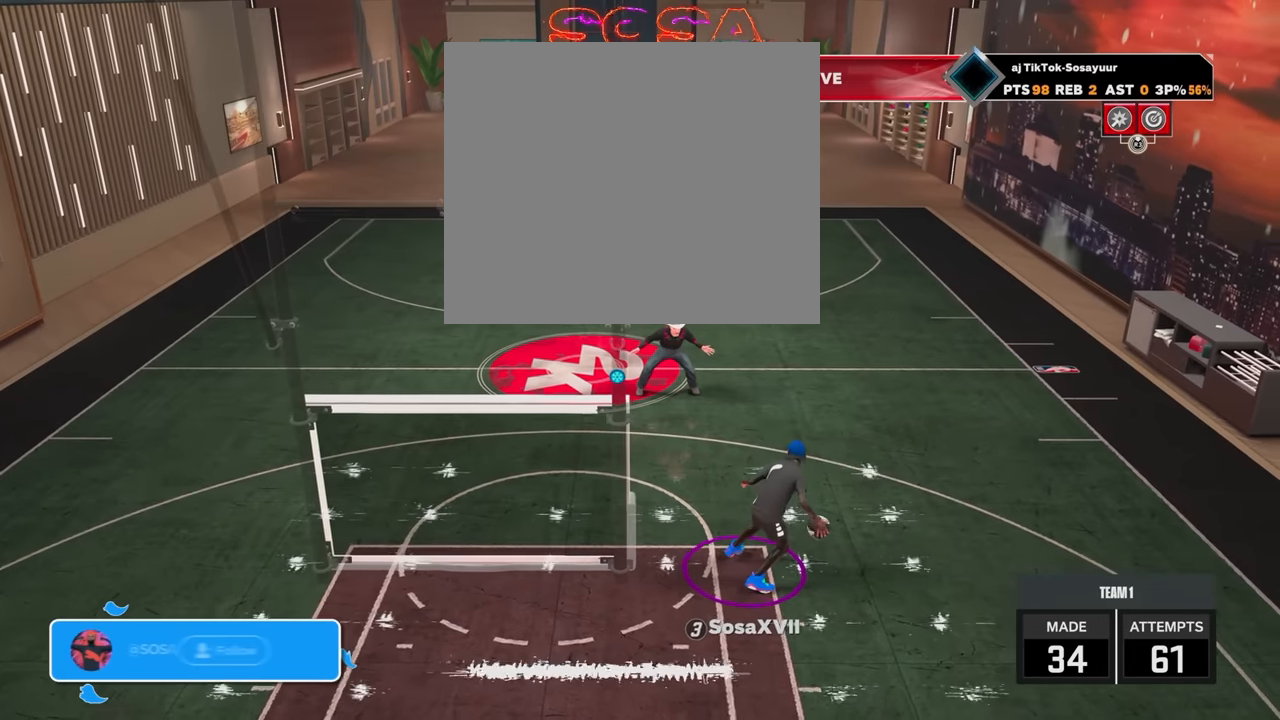
{"buttons": [], "left_stick": "center", "right_stick": "center", "events": [[217, "left_stick", "center"], [317, "R2", "up"], [367, "right_stick", "up-right"], [433, "right_stick", "center"]]}
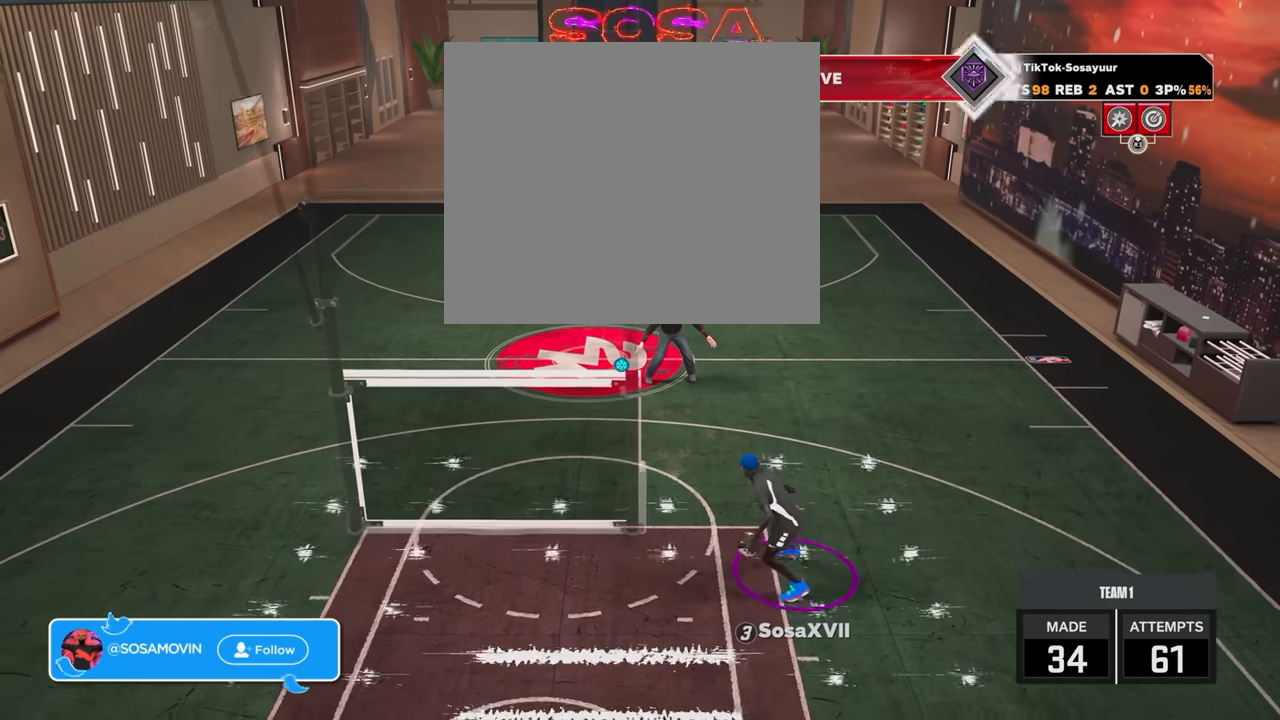
{"buttons": ["R2"], "left_stick": "up-right", "right_stick": "center", "events": [[83, "R2", "down"], [183, "left_stick", "up-right"]]}
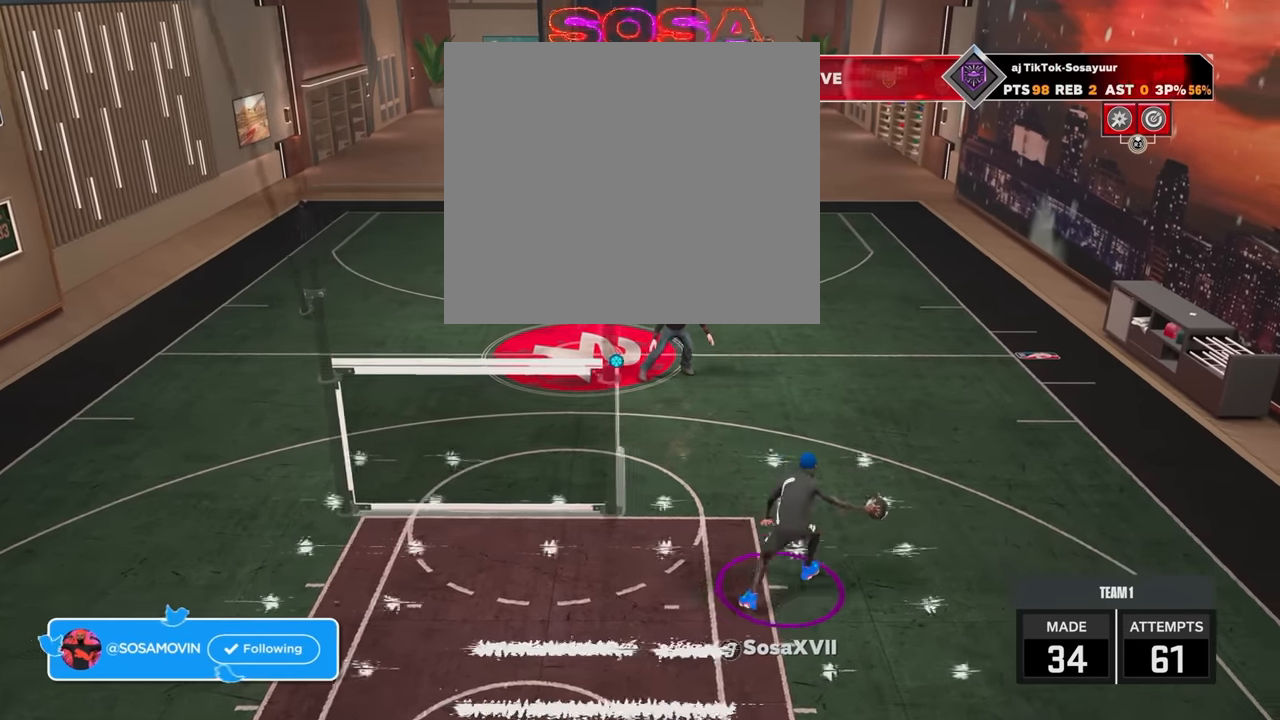
{"buttons": ["R2"], "left_stick": "up-right", "right_stick": "center", "events": []}
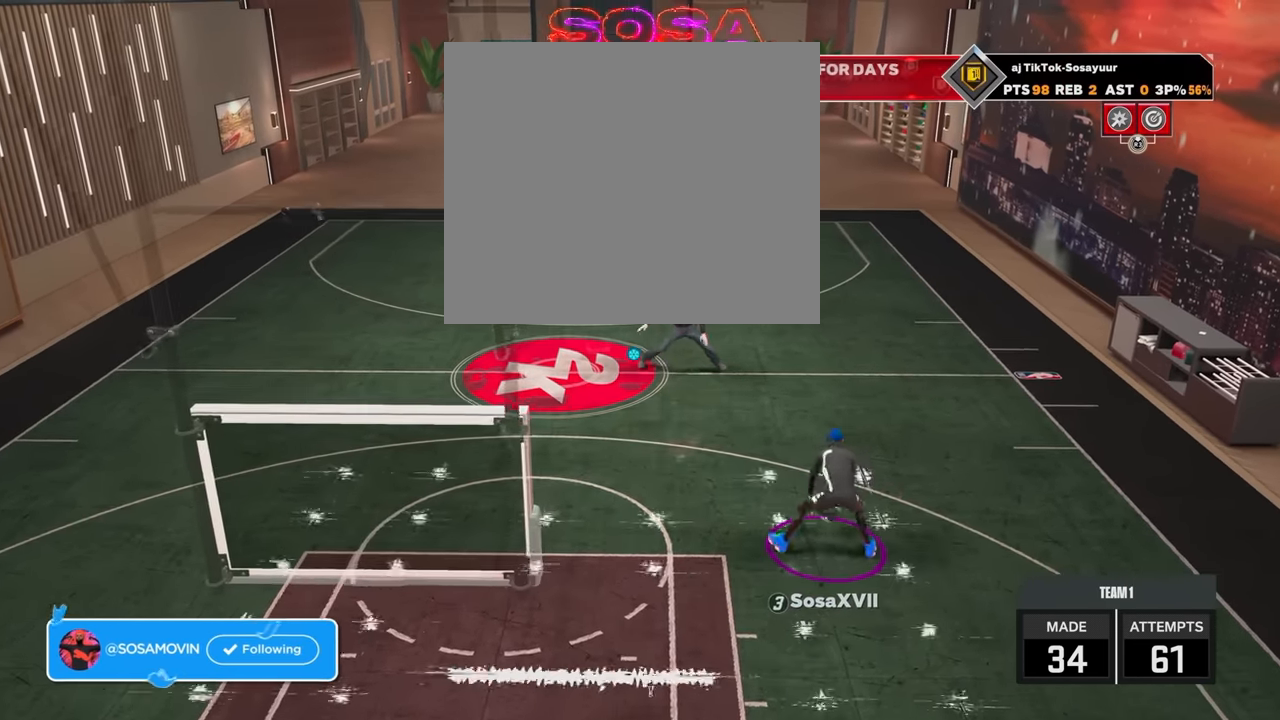
{"buttons": [], "left_stick": "center", "right_stick": "center", "events": [[17, "left_stick", "center"], [33, "R2", "up"]]}
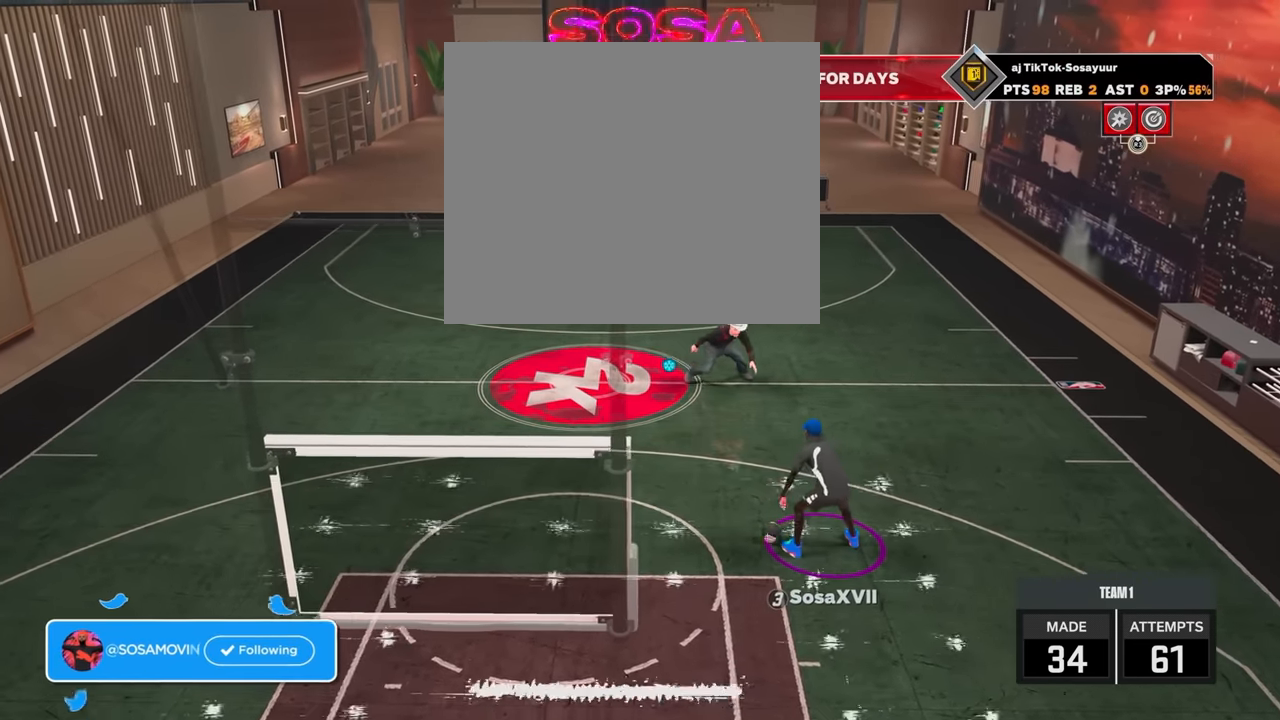
{"buttons": ["R2"], "left_stick": "center", "right_stick": "center", "events": [[367, "R2", "down"], [417, "right_stick", "up"], [467, "right_stick", "center"]]}
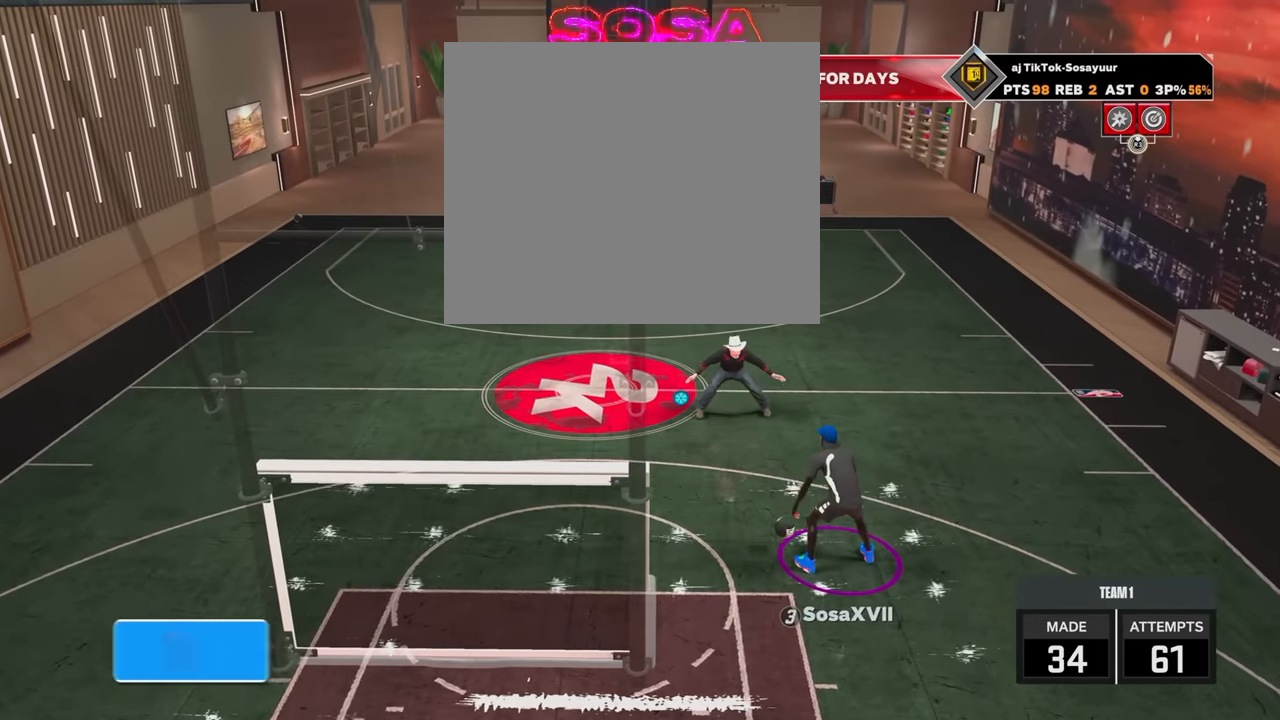
{"buttons": ["R2"], "left_stick": "center", "right_stick": "center", "events": [[67, "left_stick", "down"], [367, "left_stick", "center"]]}
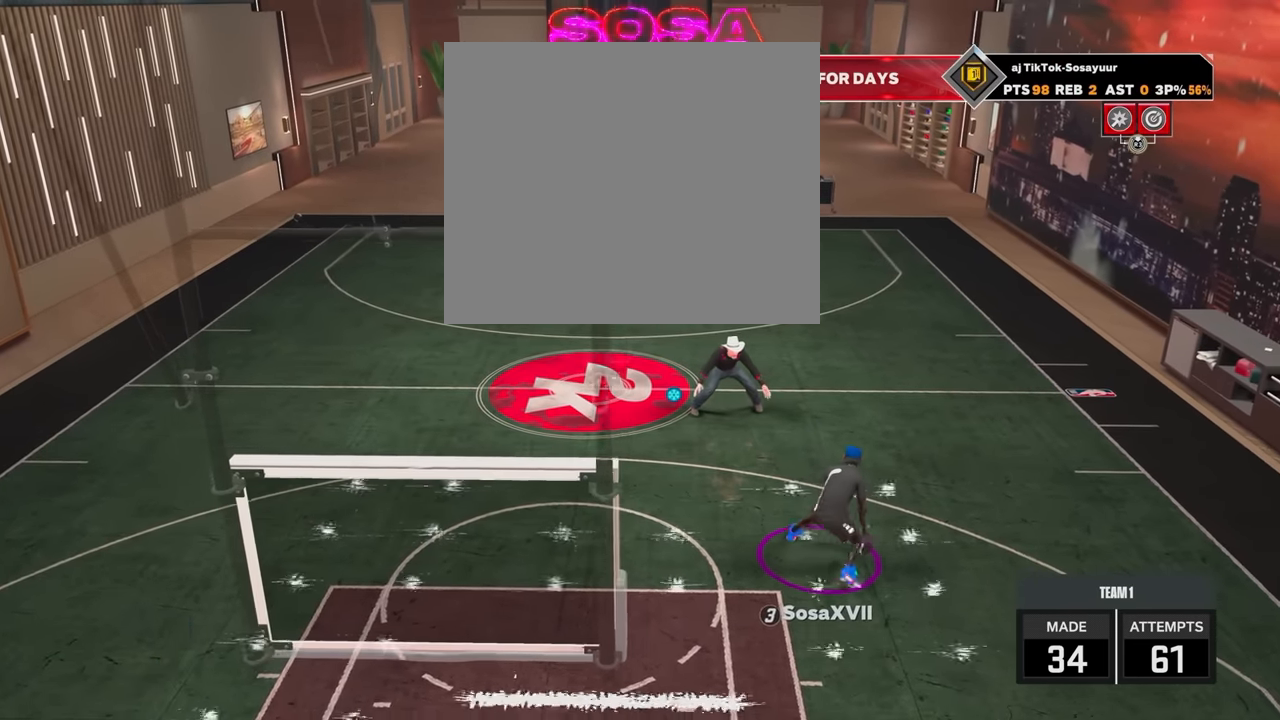
{"buttons": [], "left_stick": "center", "right_stick": "center", "events": [[133, "left_stick", "down"], [467, "left_stick", "center"], [483, "R2", "up"]]}
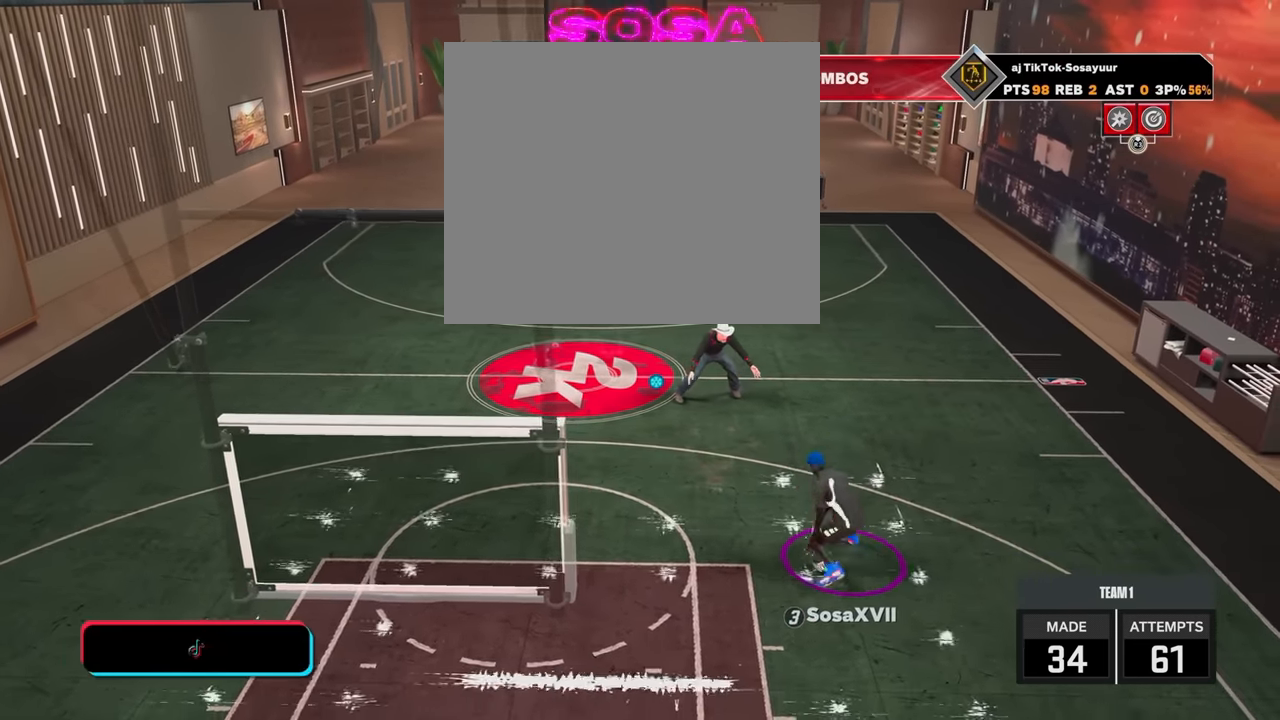
{"buttons": [], "left_stick": "center", "right_stick": "center", "events": [[83, "R2", "down"], [167, "left_stick", "down-left"], [467, "R2", "up"], [467, "left_stick", "center"]]}
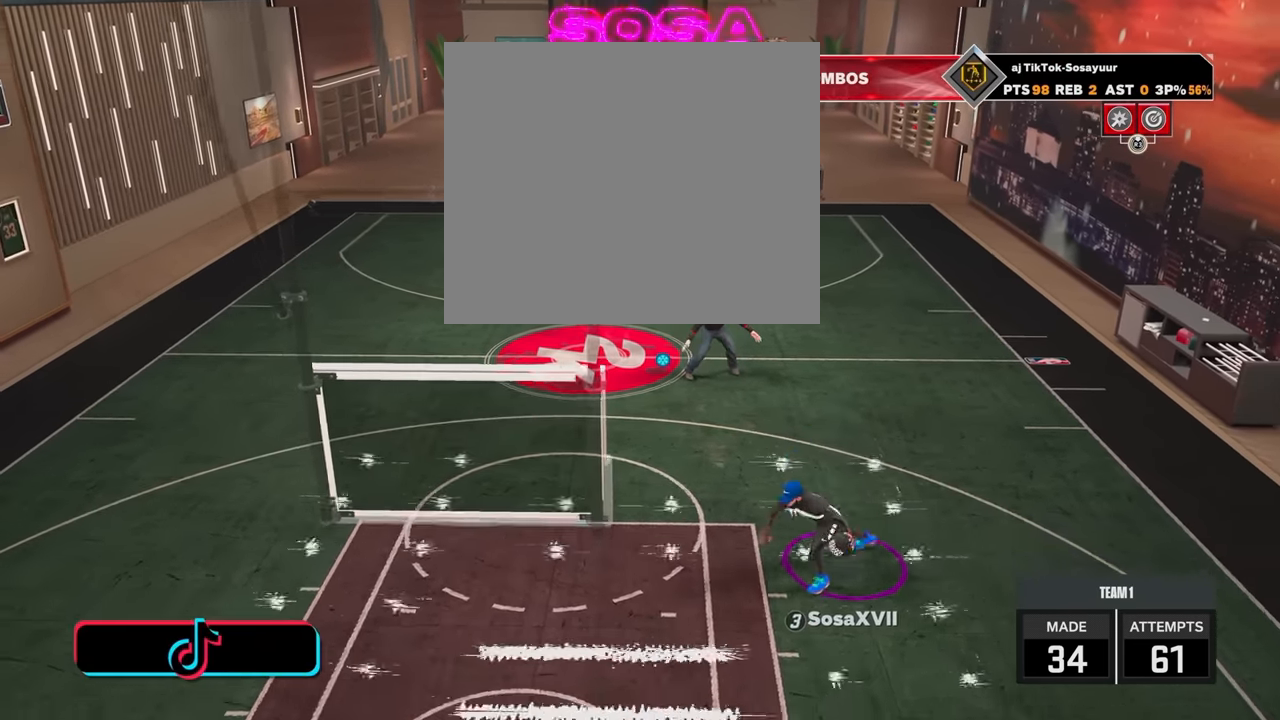
{"buttons": ["R2"], "left_stick": "up-right", "right_stick": "center", "events": [[67, "right_stick", "up-right"], [133, "right_stick", "center"], [367, "R2", "down"], [367, "left_stick", "up-right"]]}
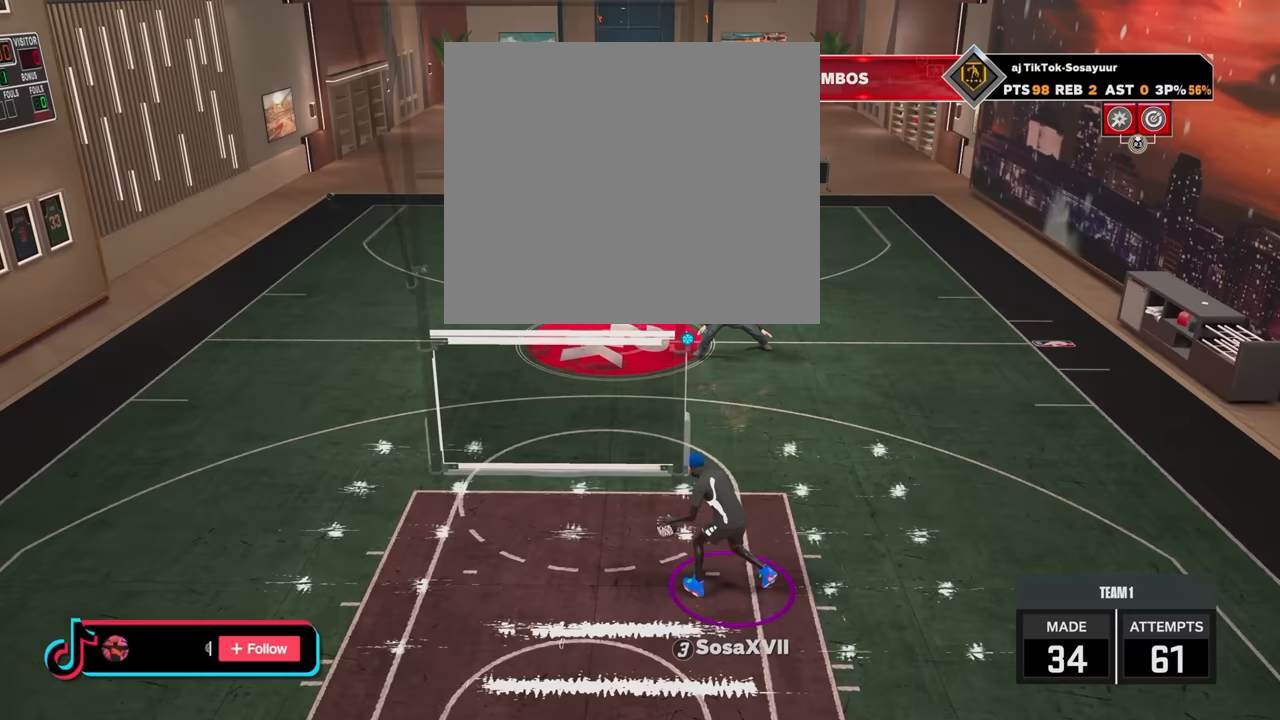
{"buttons": ["R2"], "left_stick": "up-right", "right_stick": "center", "events": [[283, "right_stick", "up-left"], [333, "right_stick", "center"]]}
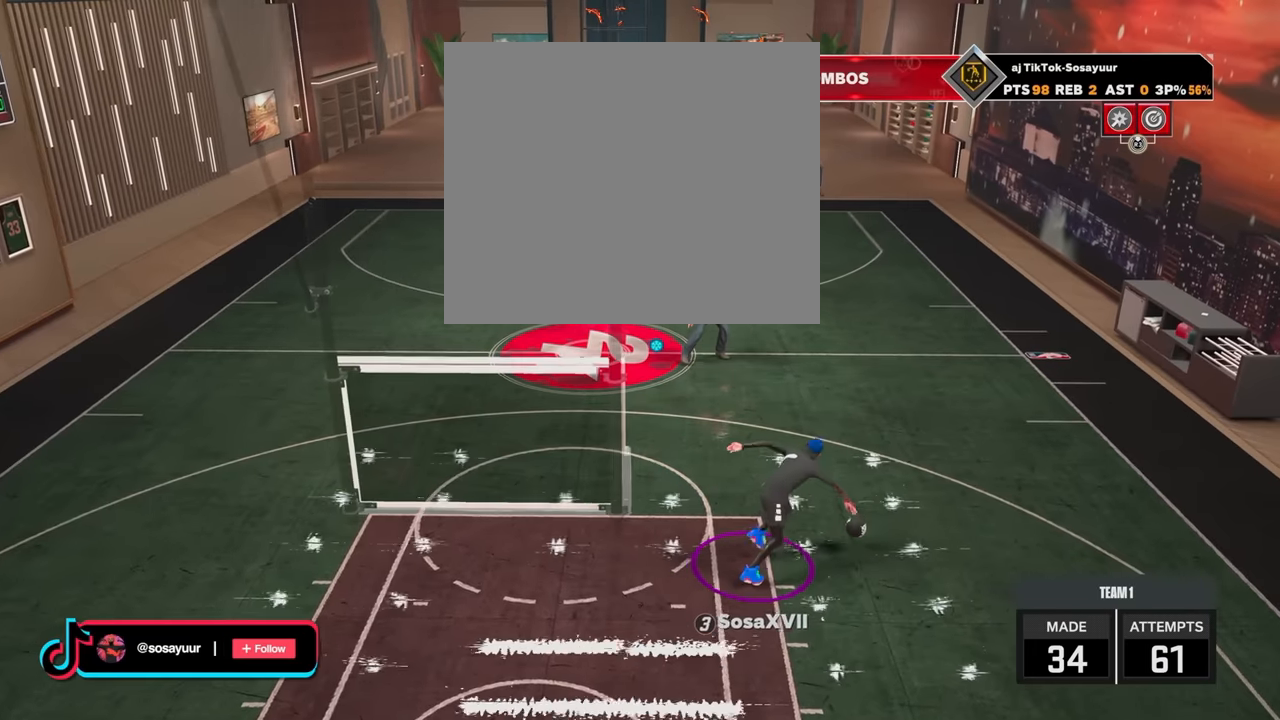
{"buttons": [], "left_stick": "center", "right_stick": "center", "events": [[133, "left_stick", "center"], [167, "R2", "up"]]}
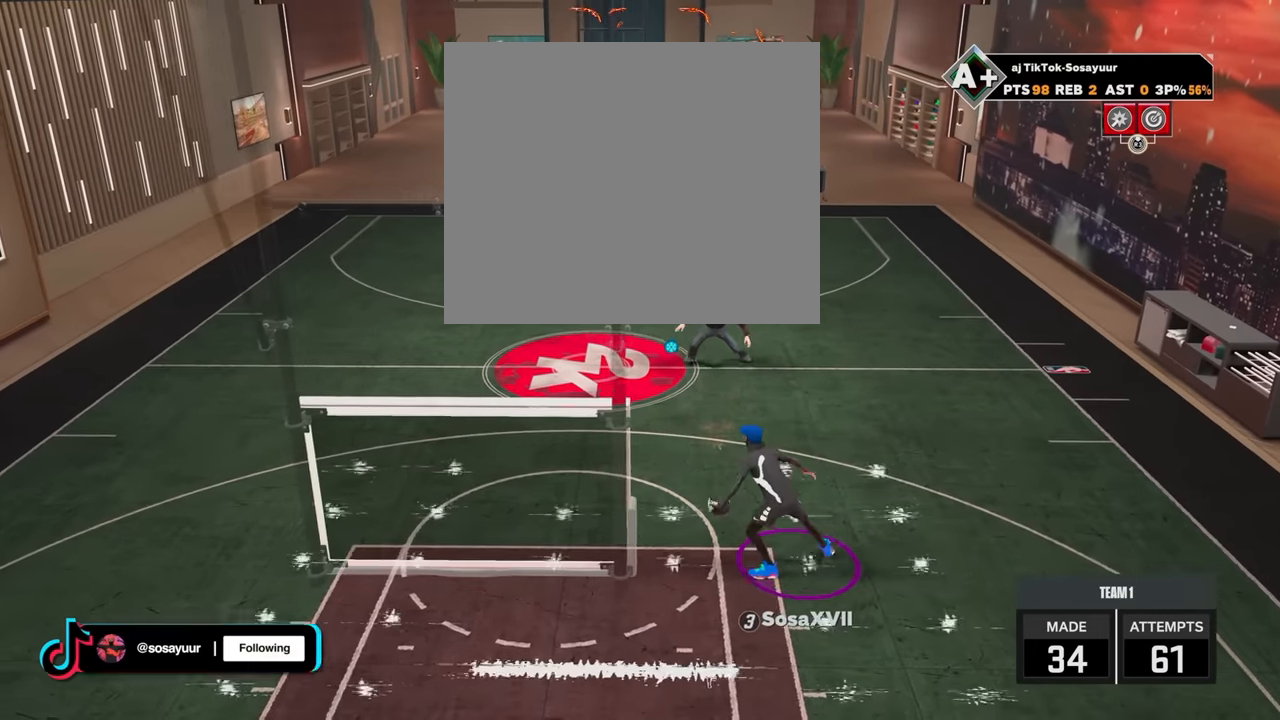
{"buttons": [], "left_stick": "down", "right_stick": "center", "events": [[67, "R2", "down"], [267, "left_stick", "down"], [467, "R2", "up"]]}
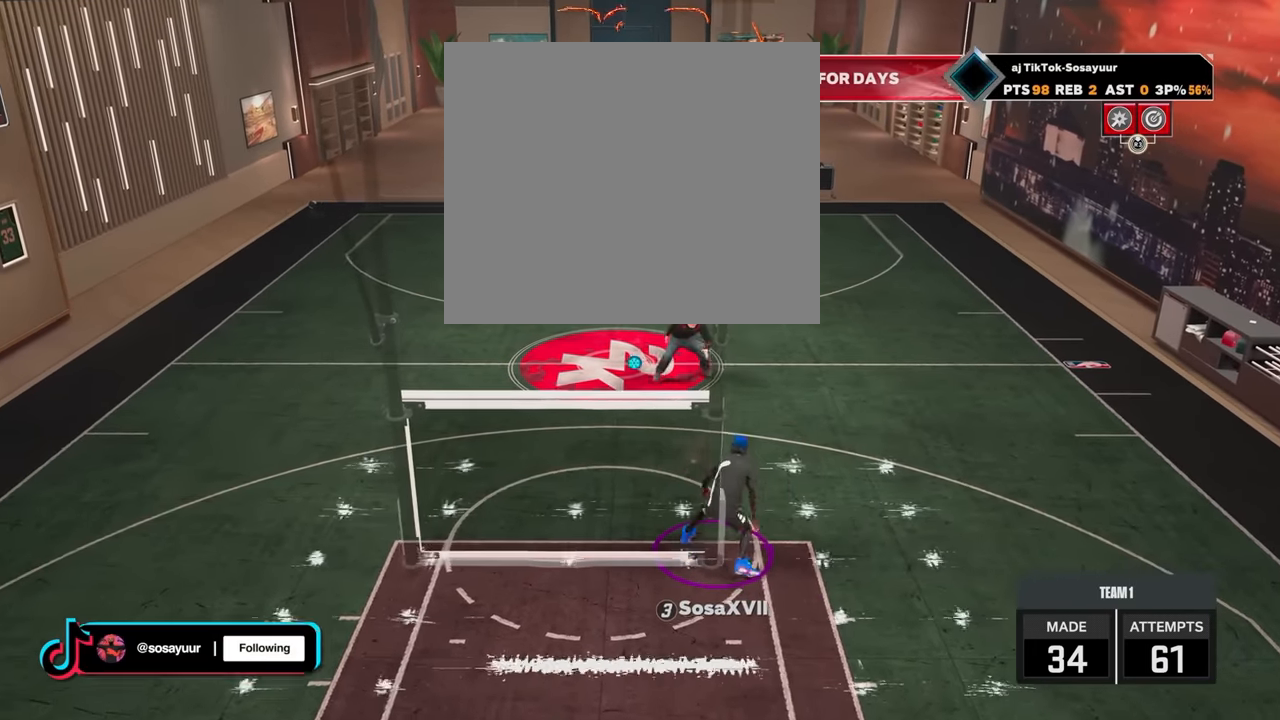
{"buttons": ["R2"], "left_stick": "up-right", "right_stick": "center", "events": [[17, "left_stick", "center"], [167, "R2", "down"], [217, "left_stick", "up-right"]]}
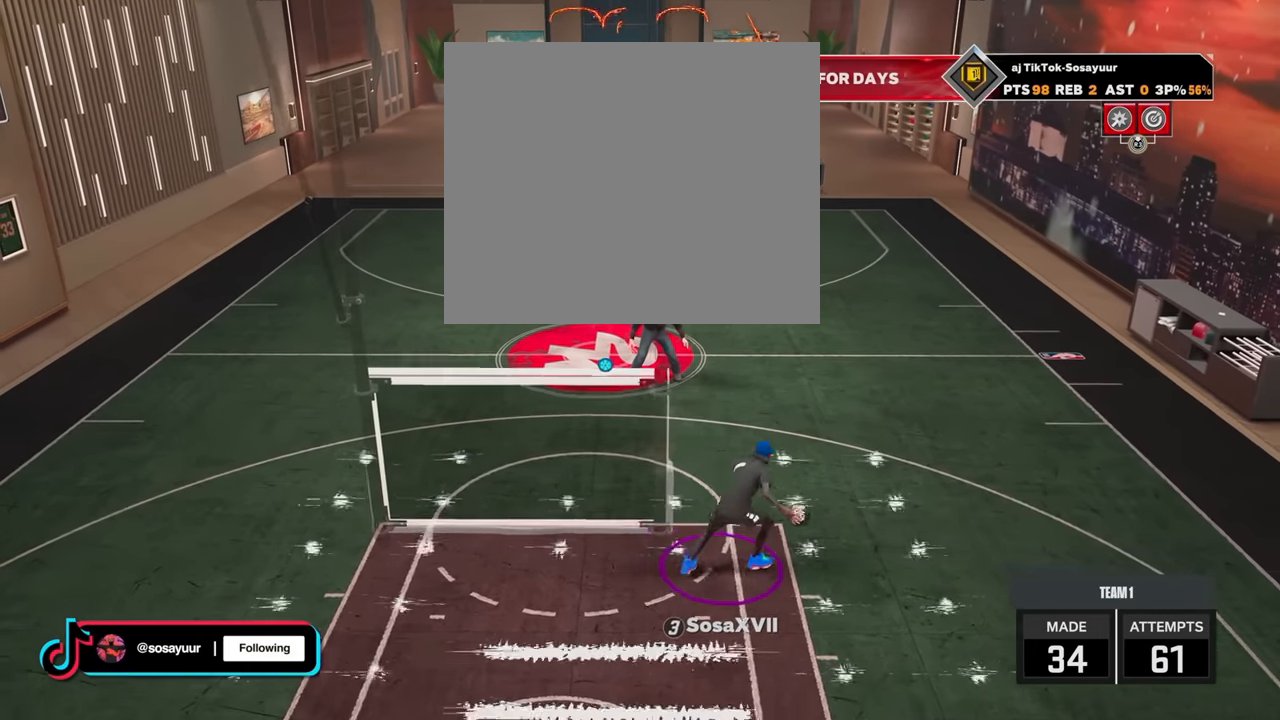
{"buttons": ["R2"], "left_stick": "center", "right_stick": "center", "events": [[117, "right_stick", "up-left"], [217, "right_stick", "center"], [483, "left_stick", "center"]]}
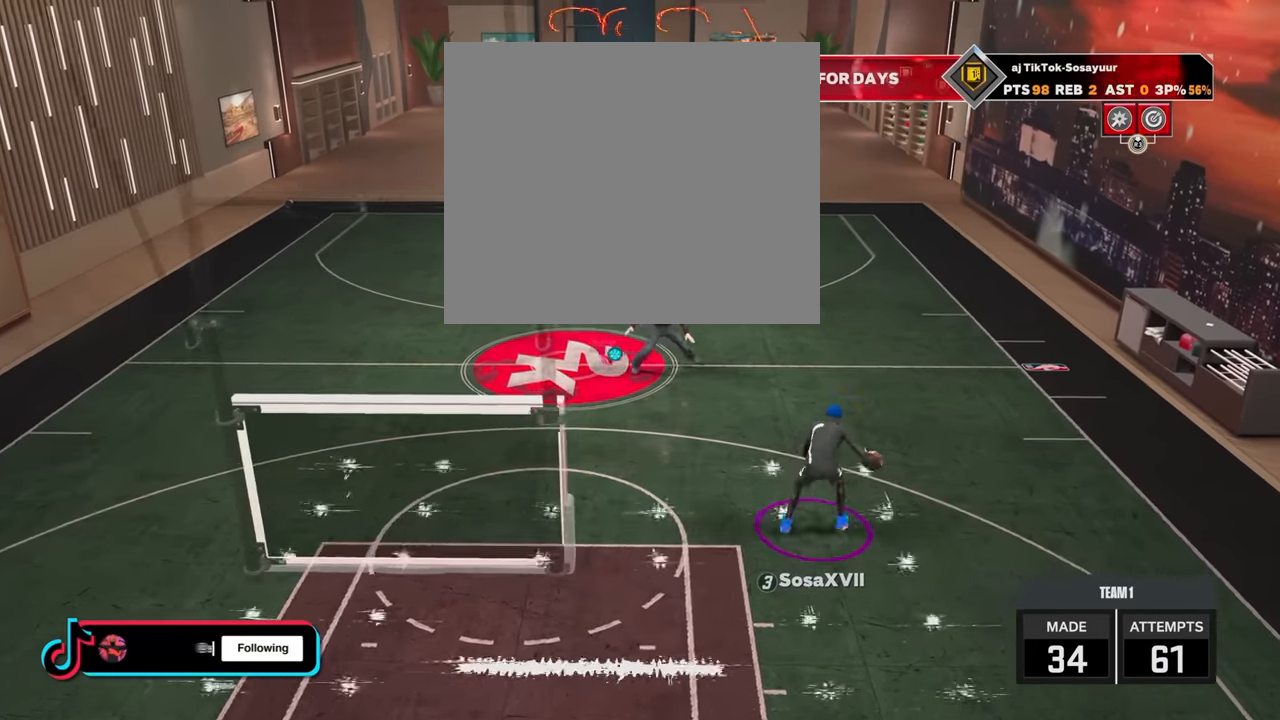
{"buttons": [], "left_stick": "center", "right_stick": "right", "events": [[17, "R2", "up"], [500, "right_stick", "right"]]}
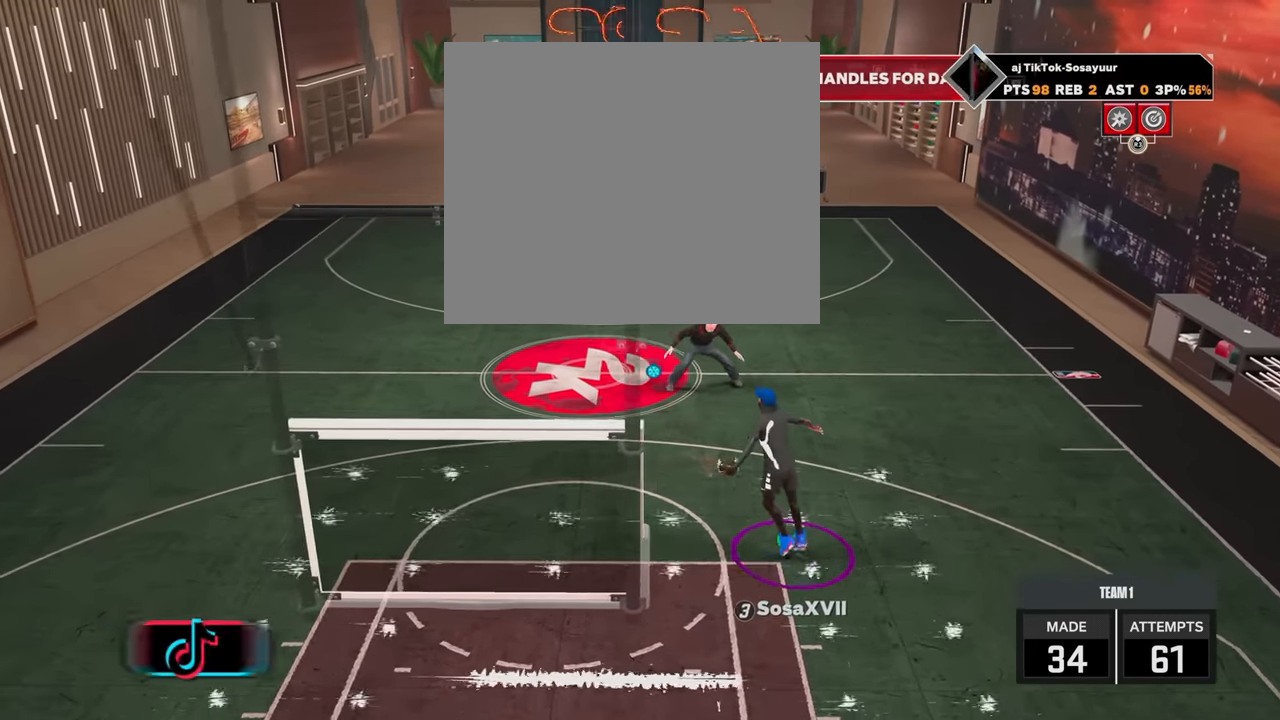
{"buttons": ["R2"], "left_stick": "down", "right_stick": "center", "events": [[17, "right_stick", "center"], [217, "R2", "down"], [383, "left_stick", "down"]]}
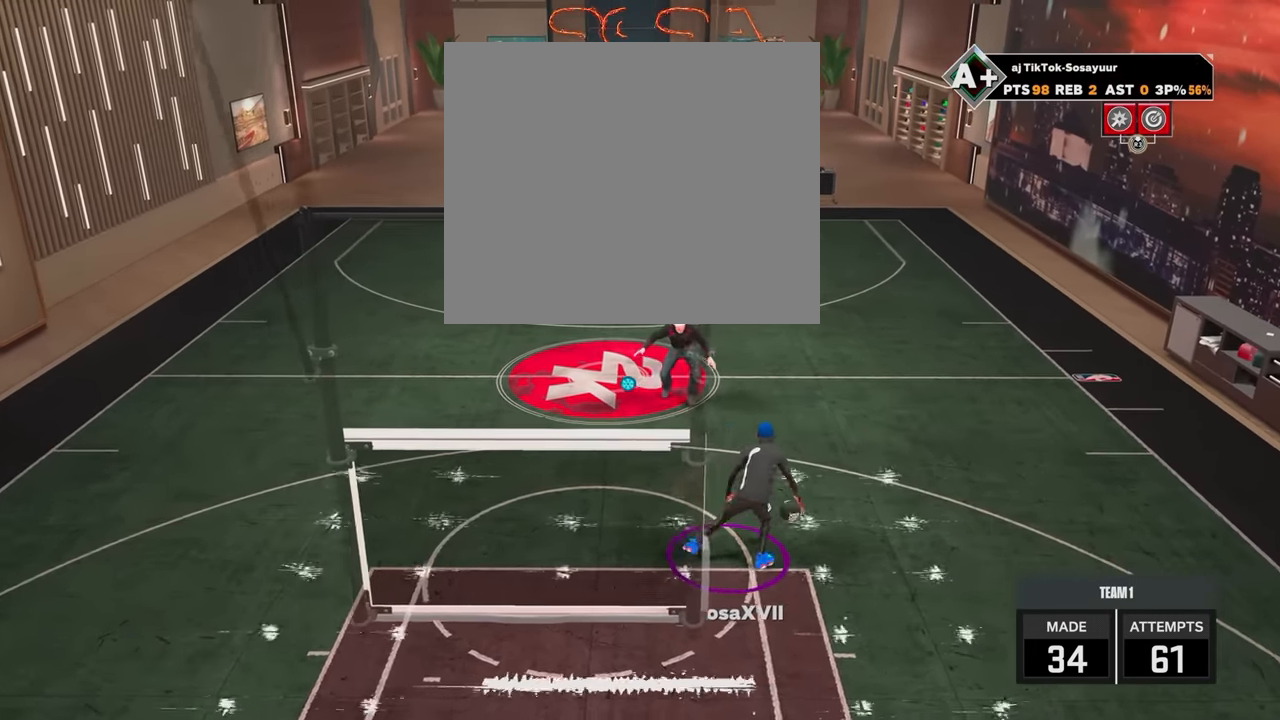
{"buttons": [], "left_stick": "center", "right_stick": "center", "events": [[167, "R2", "up"], [167, "left_stick", "center"], [267, "right_stick", "right"], [367, "right_stick", "center"]]}
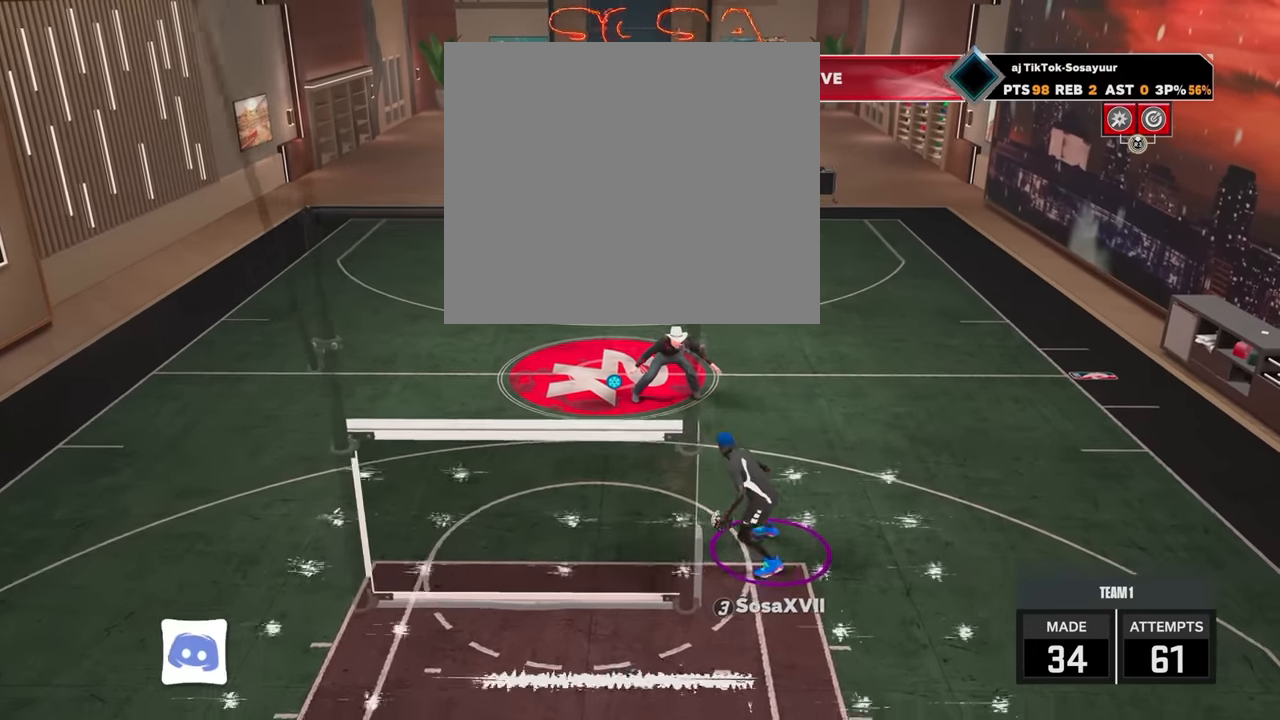
{"buttons": ["R2"], "left_stick": "up-right", "right_stick": "center", "events": [[67, "R2", "down"], [83, "left_stick", "up-right"], [433, "right_stick", "up-left"], [483, "right_stick", "center"]]}